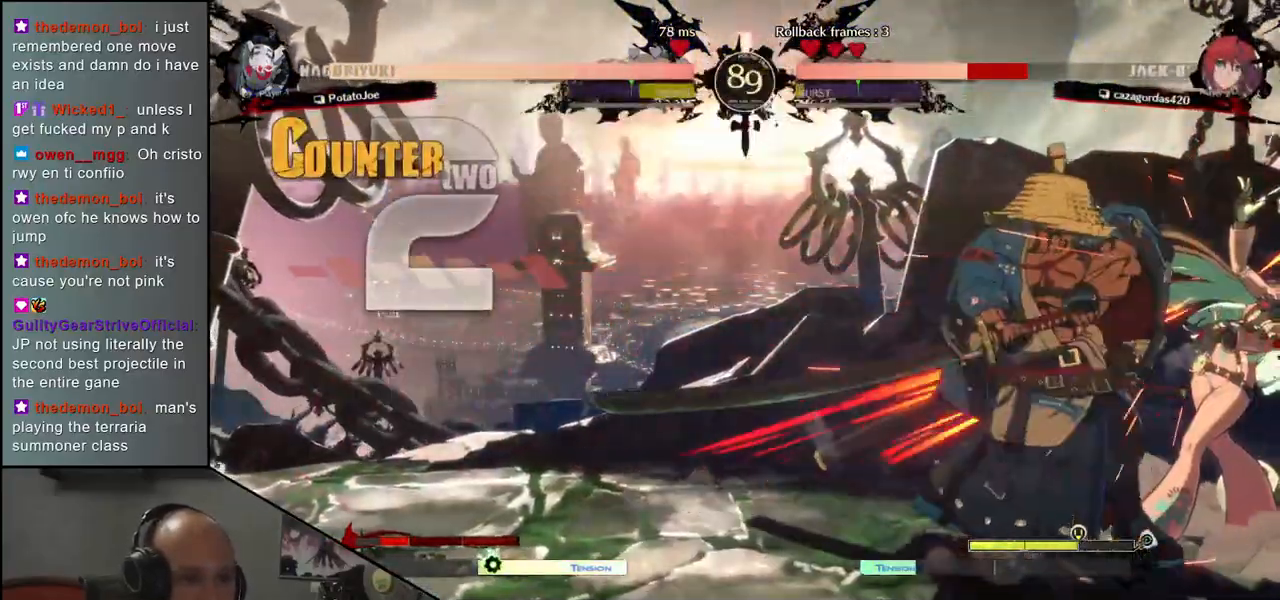
Gameplay with a controller (arcade stick); each line is a JSON object with the inputs held at the frame after it. "events" lists button and stick changes between this image and that frame as [ms after this image, input, new state], when the widget could be followed in between. Not read: L3 R3 other_buttons.
{"buttons": [], "left_stick": "right", "events": [[17, "R1", "up"], [83, "left_stick", "right"], [200, "CIRCLE", "down"], [217, "L1", "down"], [217, "R1", "down"], [217, "TRIANGLE", "down"], [350, "L1", "up"], [367, "R1", "up"], [383, "CIRCLE", "up"], [383, "TRIANGLE", "up"]]}
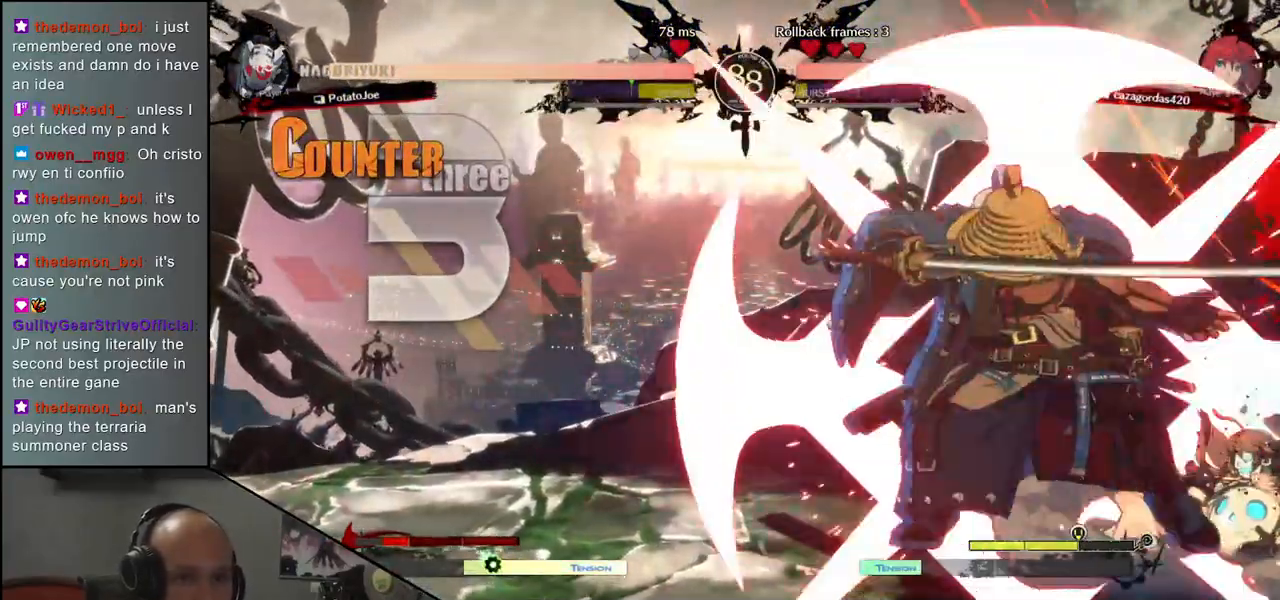
{"buttons": [], "left_stick": "center", "events": [[400, "left_stick", "center"]]}
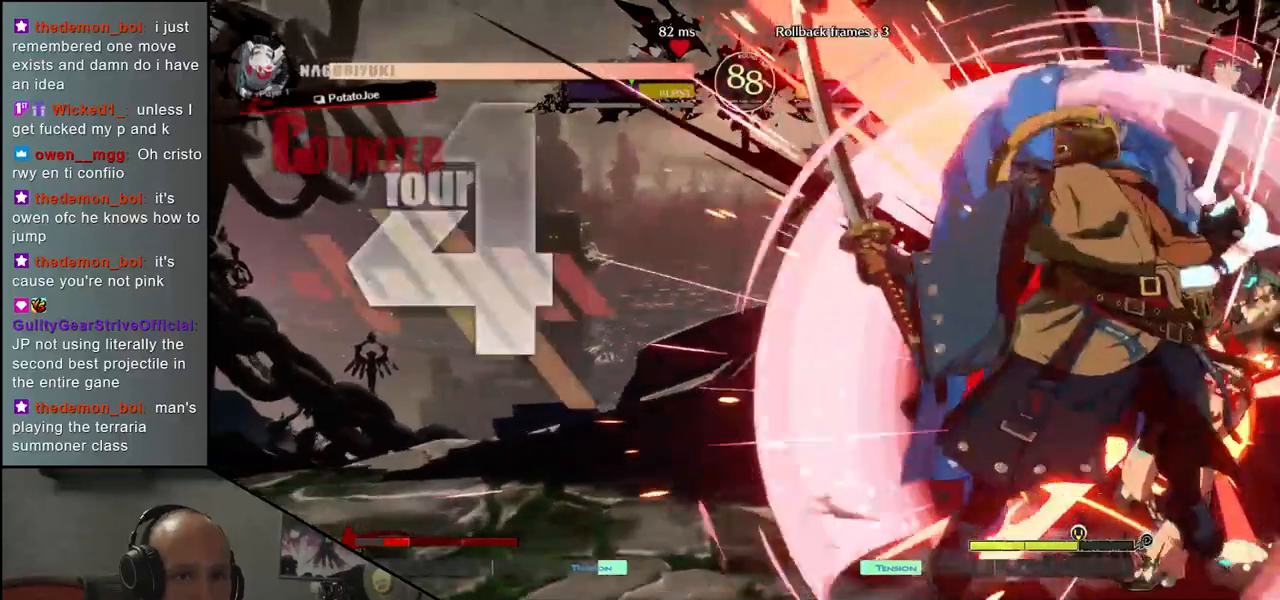
{"buttons": [], "left_stick": "center", "events": []}
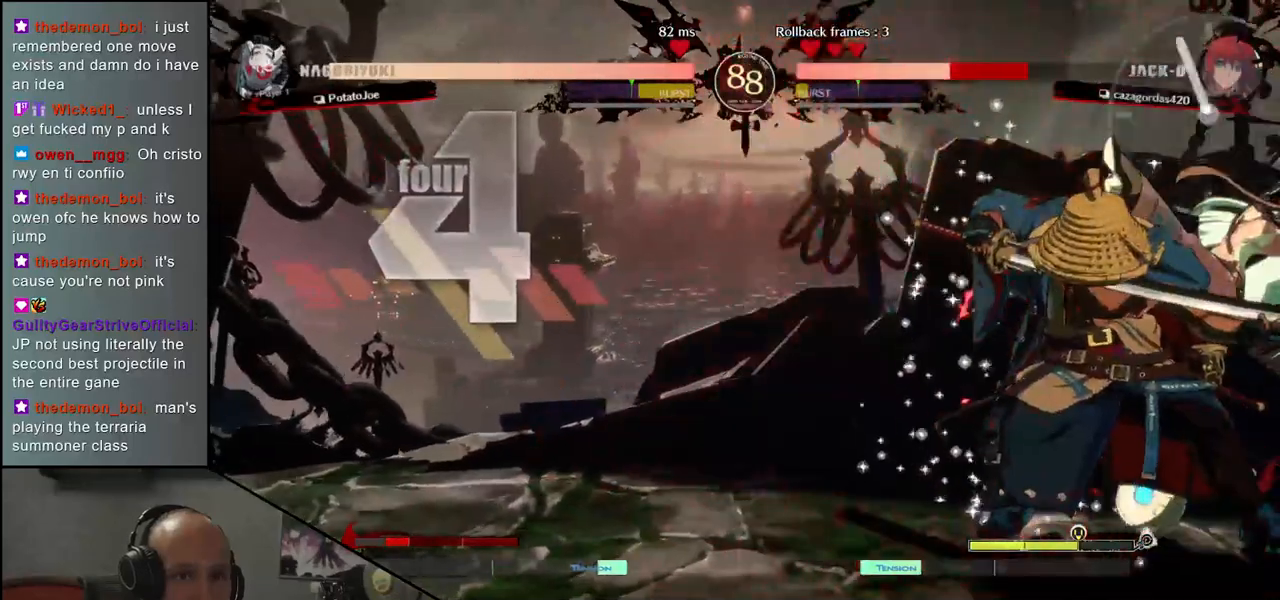
{"buttons": ["R1"], "left_stick": "center", "events": [[300, "R1", "down"], [383, "R1", "up"], [500, "R1", "down"]]}
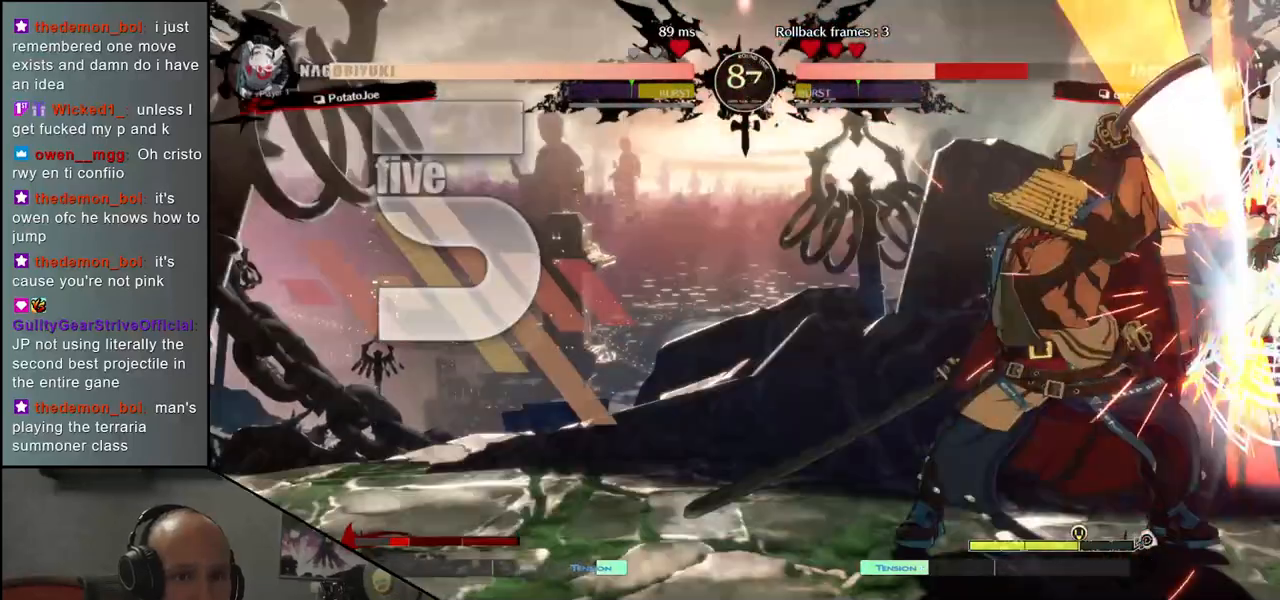
{"buttons": ["L1"], "left_stick": "right", "events": [[100, "R1", "up"], [383, "left_stick", "right"], [467, "L1", "down"]]}
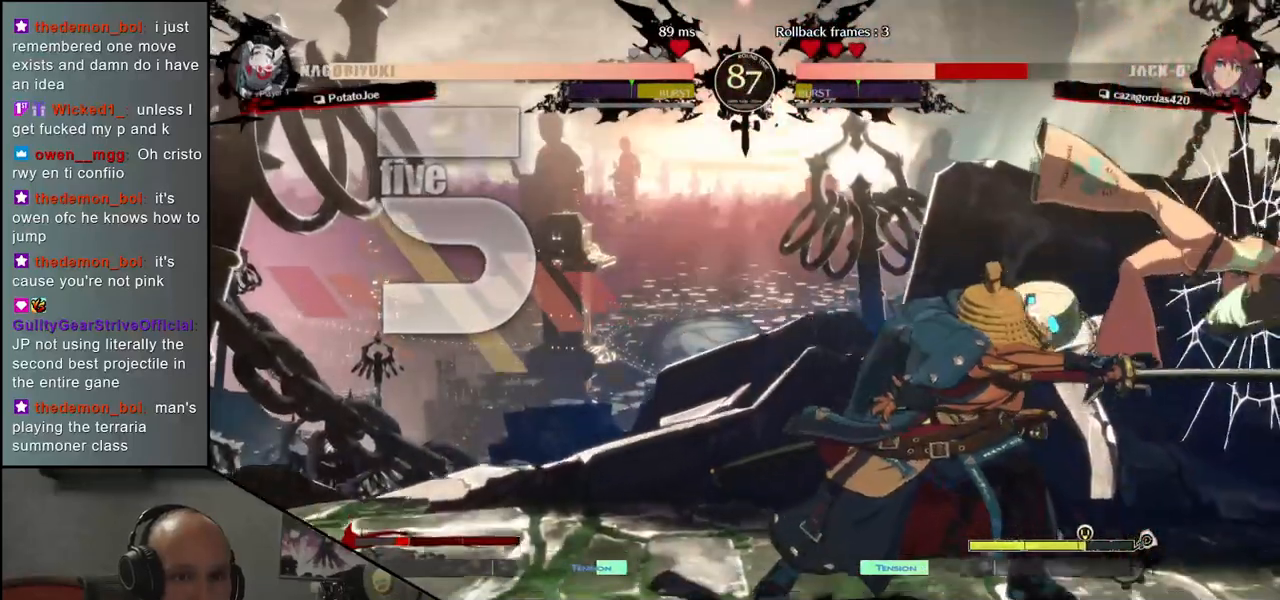
{"buttons": [], "left_stick": "right", "events": [[50, "L1", "up"], [183, "L1", "down"], [267, "L1", "up"], [383, "L1", "down"], [467, "L1", "up"]]}
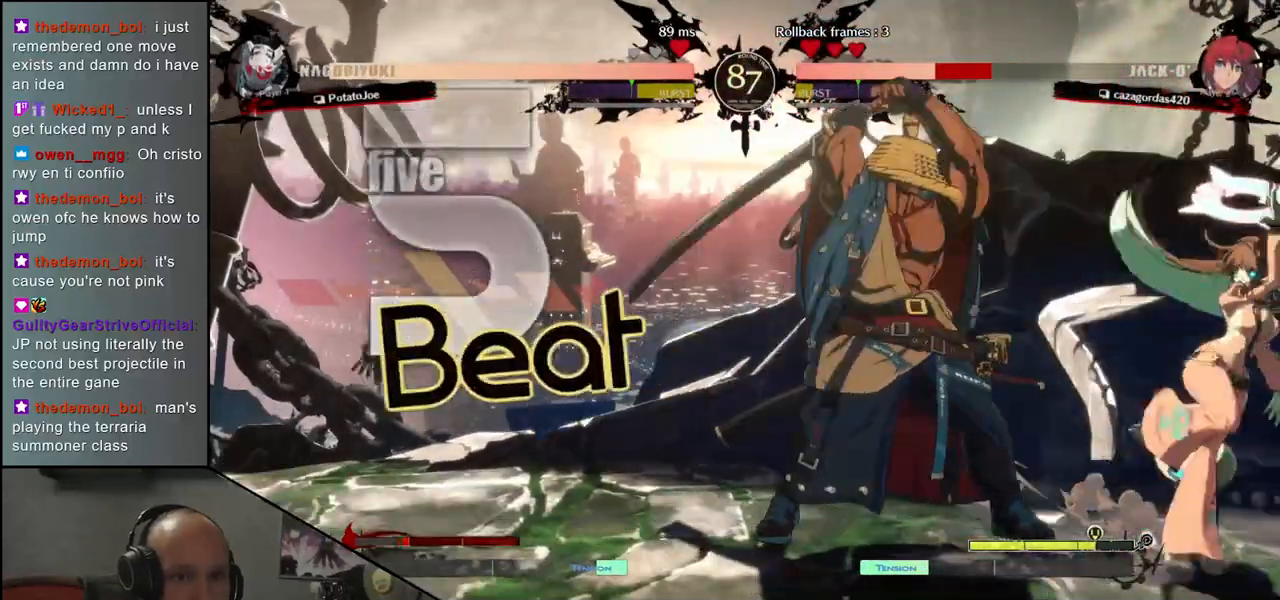
{"buttons": [], "left_stick": "center", "events": [[133, "L1", "down"], [233, "L1", "up"], [383, "left_stick", "center"]]}
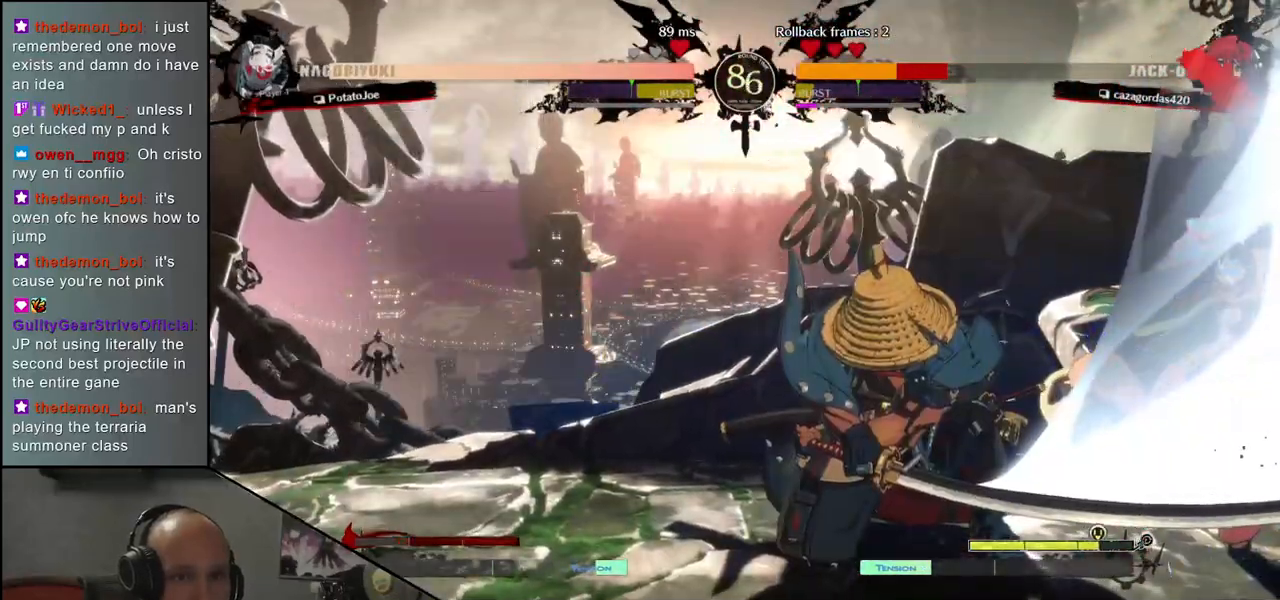
{"buttons": [], "left_stick": "left", "events": [[50, "left_stick", "down-right"], [133, "left_stick", "down-left"], [167, "L1", "down"], [250, "L1", "up"], [300, "left_stick", "center"], [500, "left_stick", "left"]]}
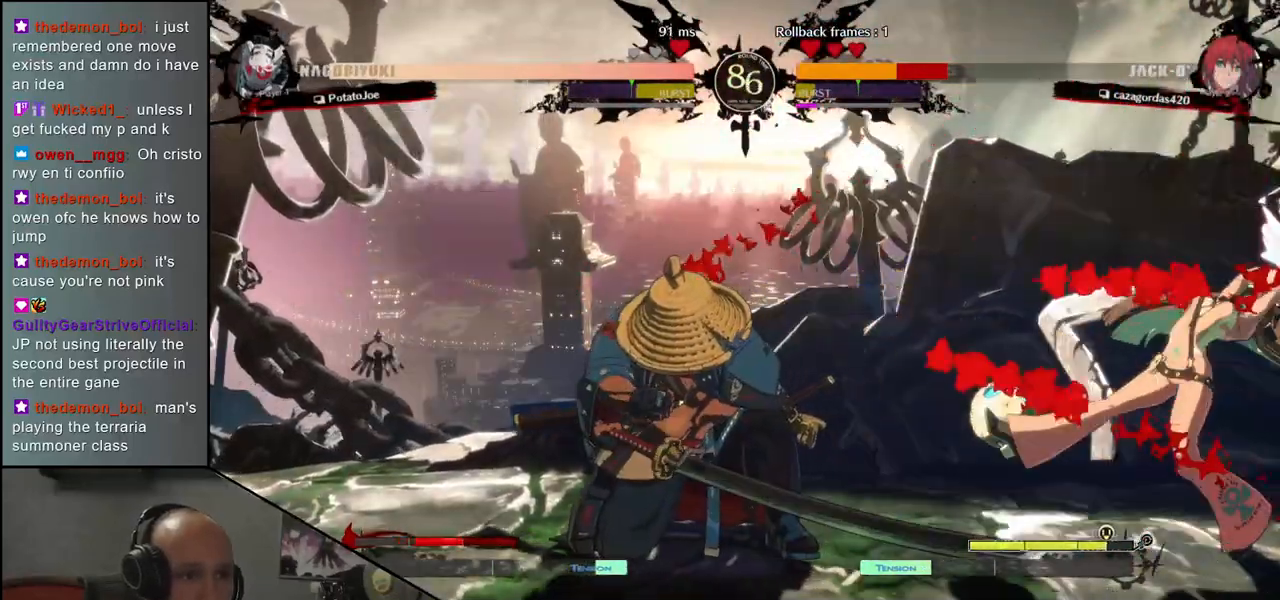
{"buttons": [], "left_stick": "left", "events": [[183, "left_stick", "down"], [233, "left_stick", "right"], [317, "left_stick", "down"], [367, "left_stick", "left"]]}
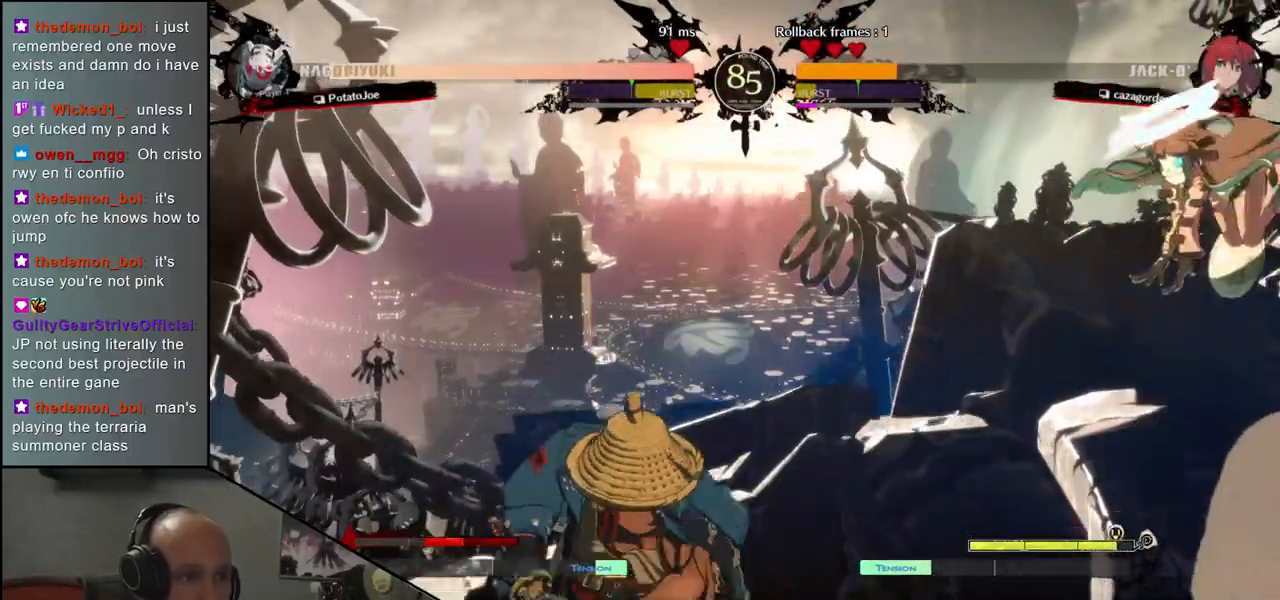
{"buttons": [], "left_stick": "center", "events": [[267, "left_stick", "down"], [383, "L1", "down"], [383, "left_stick", "left"], [483, "L1", "up"], [483, "left_stick", "center"]]}
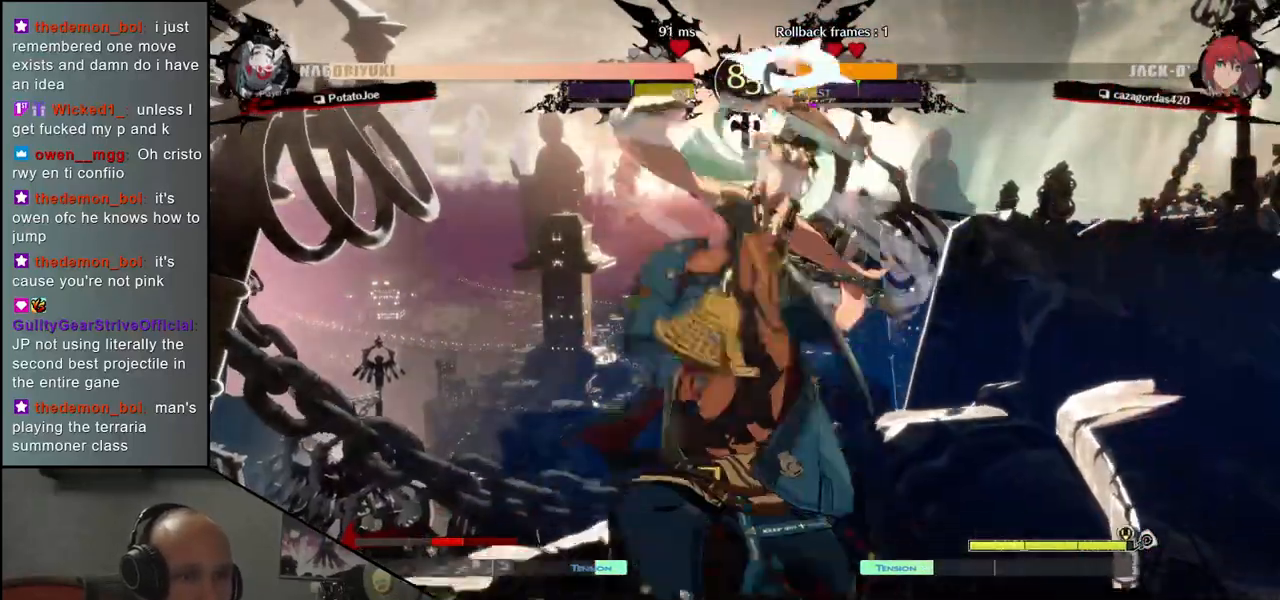
{"buttons": [], "left_stick": "center", "events": []}
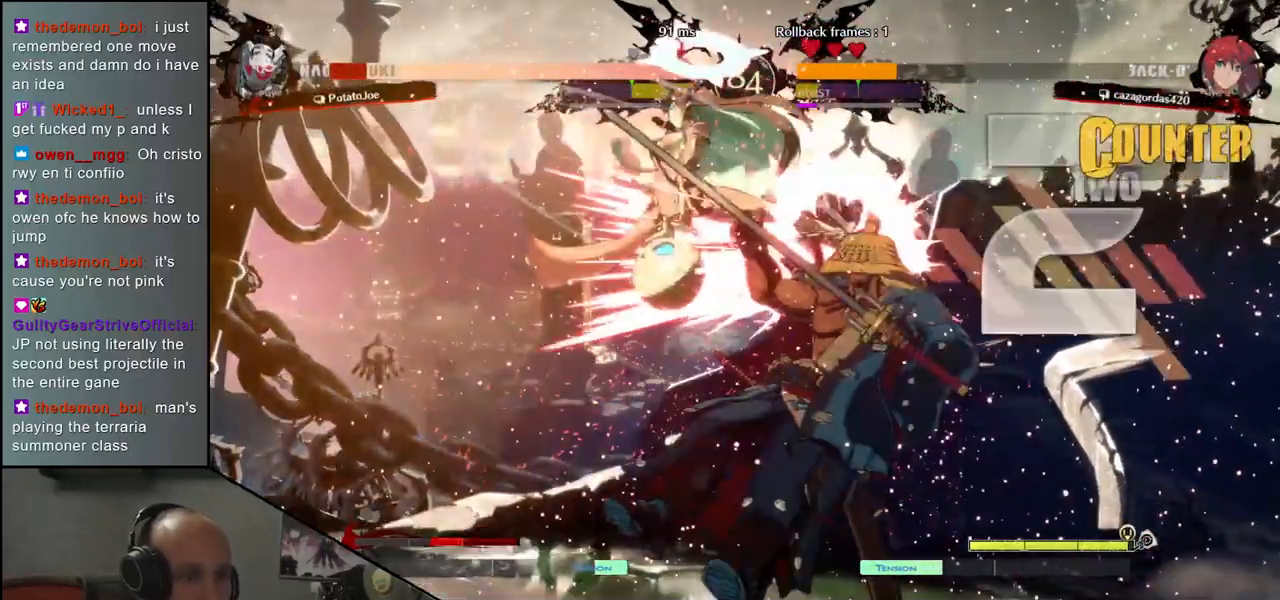
{"buttons": [], "left_stick": "right", "events": [[167, "left_stick", "right"]]}
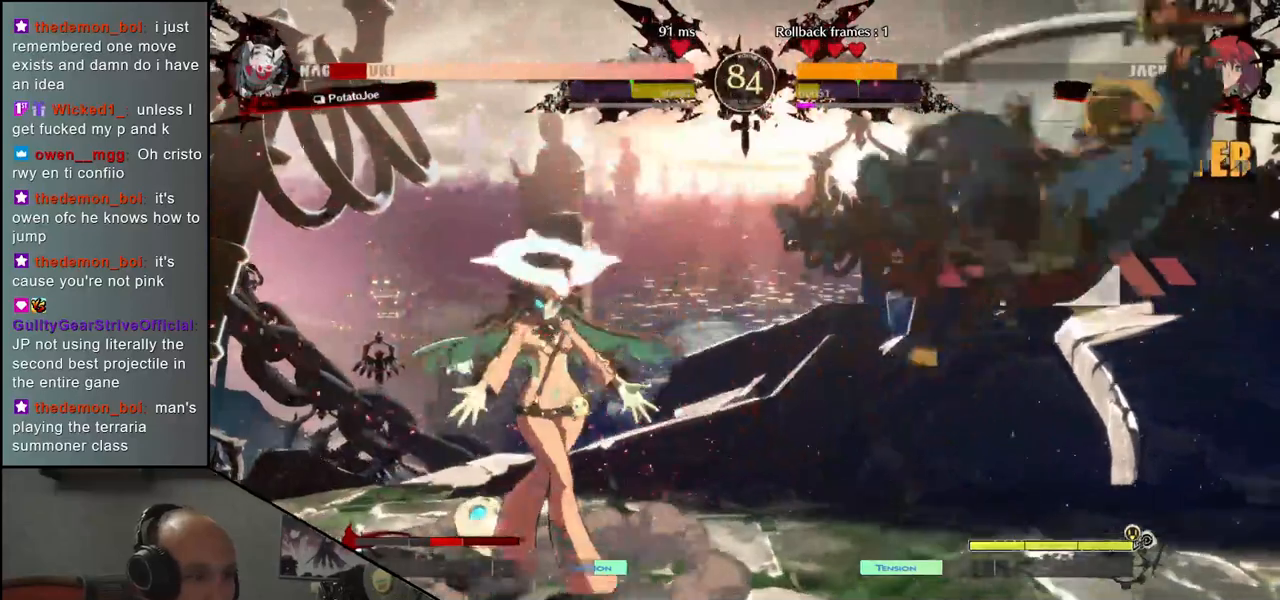
{"buttons": [], "left_stick": "left", "events": [[500, "left_stick", "left"]]}
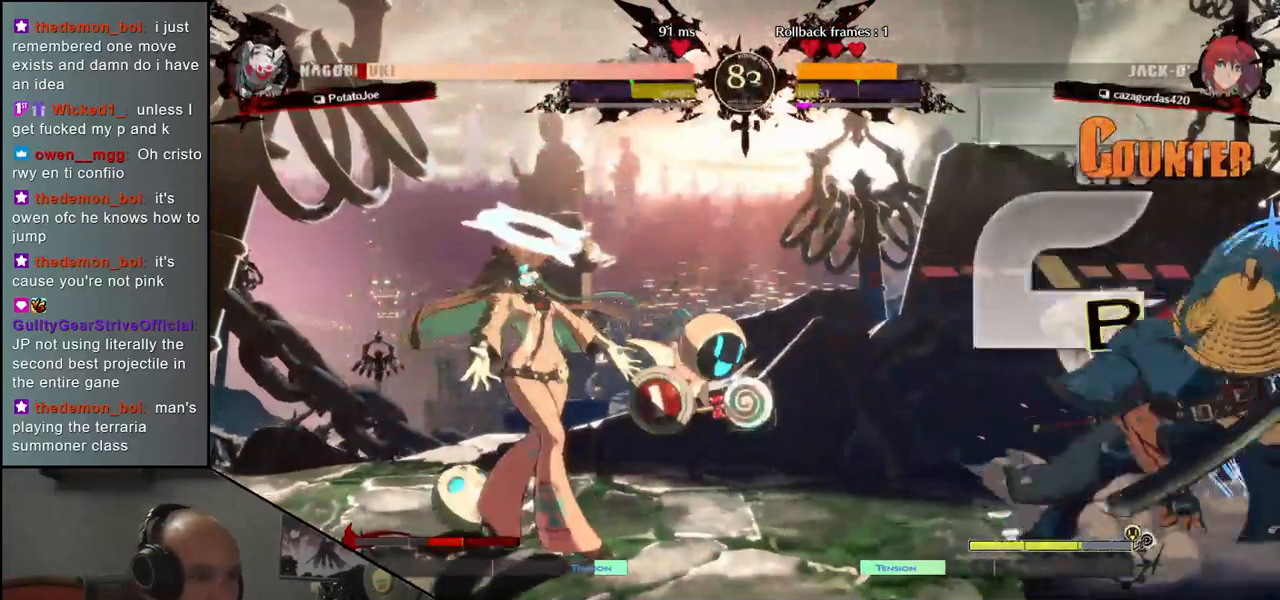
{"buttons": [], "left_stick": "right", "events": [[200, "left_stick", "right"]]}
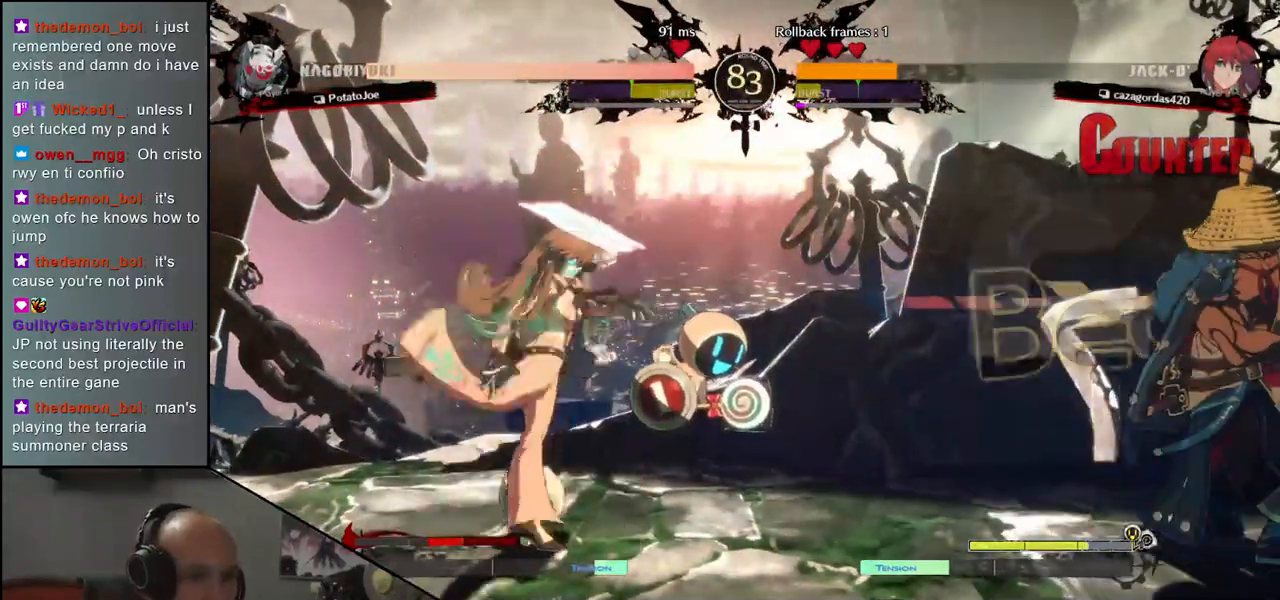
{"buttons": [], "left_stick": "right", "events": []}
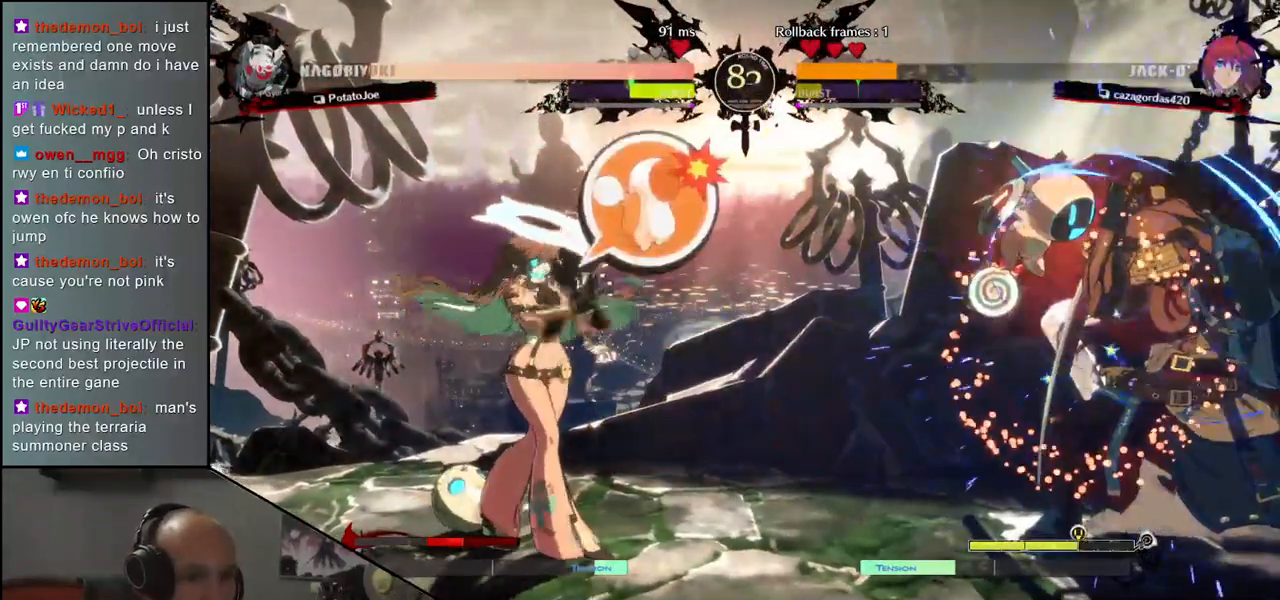
{"buttons": [], "left_stick": "right", "events": []}
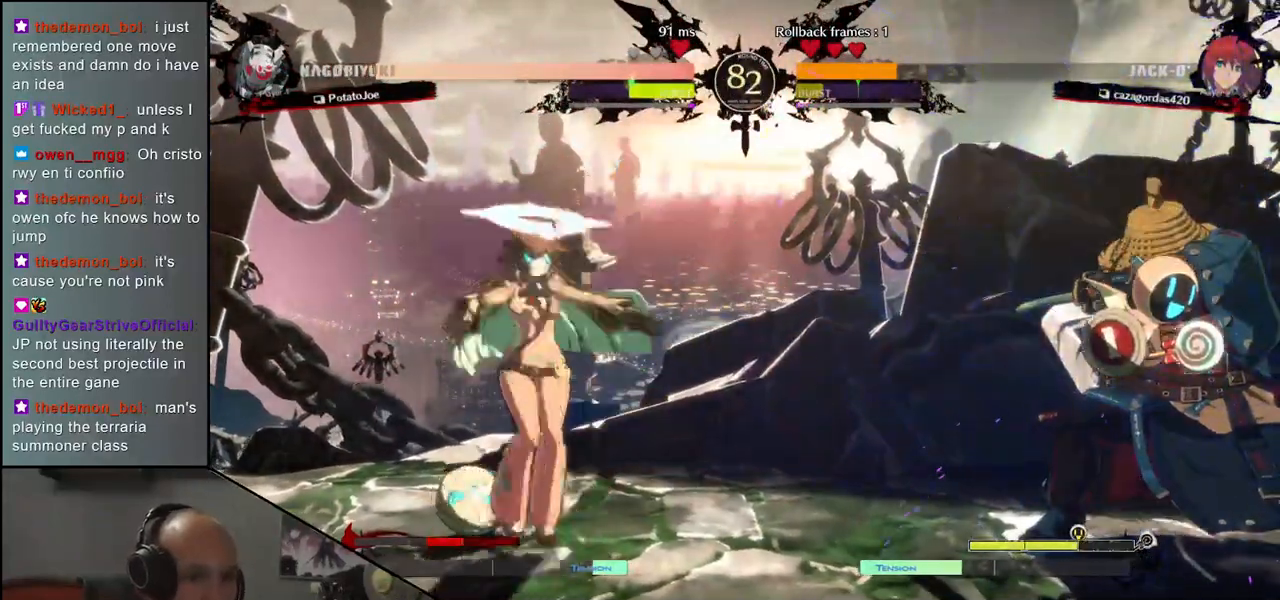
{"buttons": [], "left_stick": "center", "events": [[83, "TRIANGLE", "down"], [133, "TRIANGLE", "up"], [133, "left_stick", "center"], [233, "TRIANGLE", "down"], [300, "TRIANGLE", "up"]]}
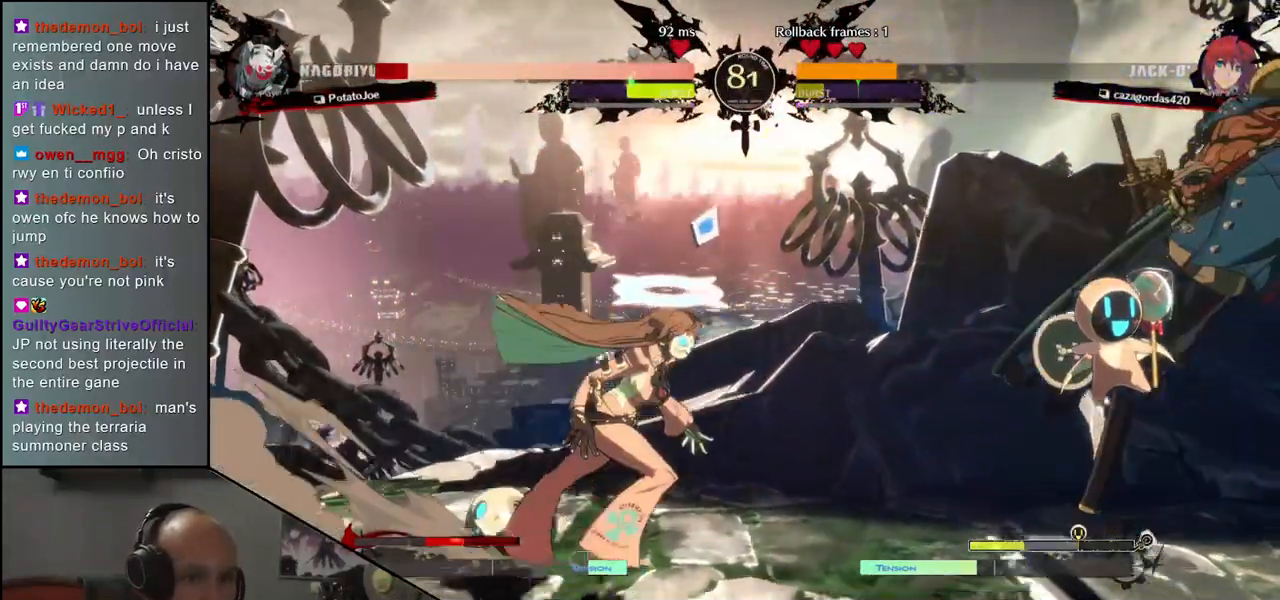
{"buttons": [], "left_stick": "down-right", "events": [[67, "TRIANGLE", "down"], [117, "TRIANGLE", "up"], [317, "left_stick", "down-right"]]}
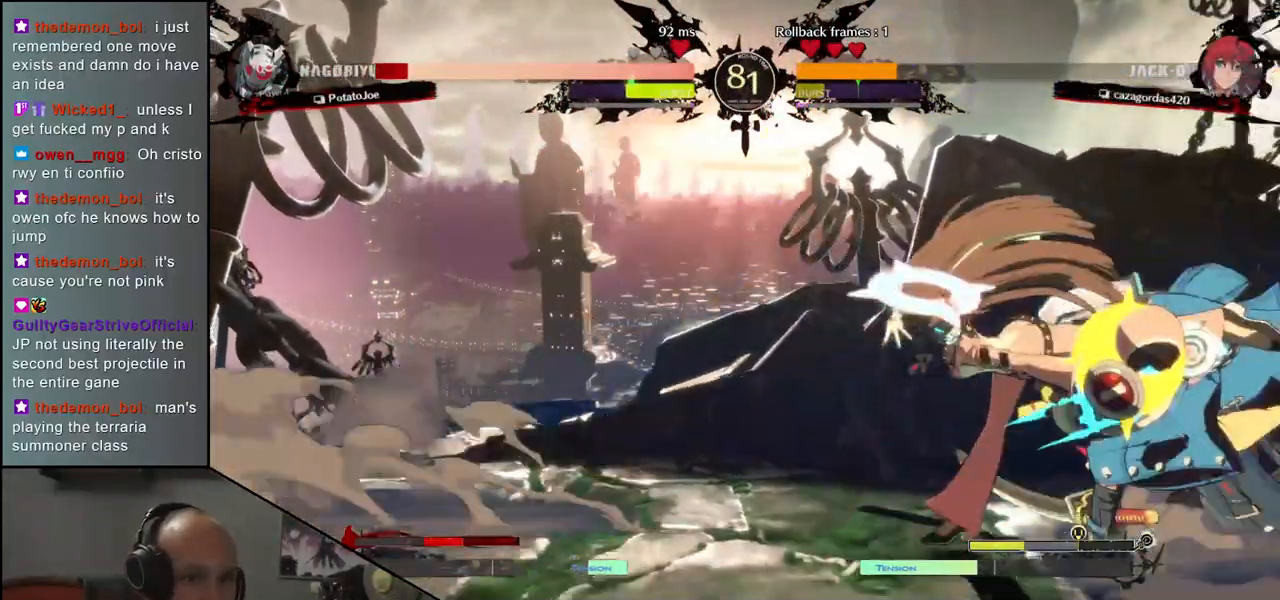
{"buttons": [], "left_stick": "right", "events": [[200, "left_stick", "right"]]}
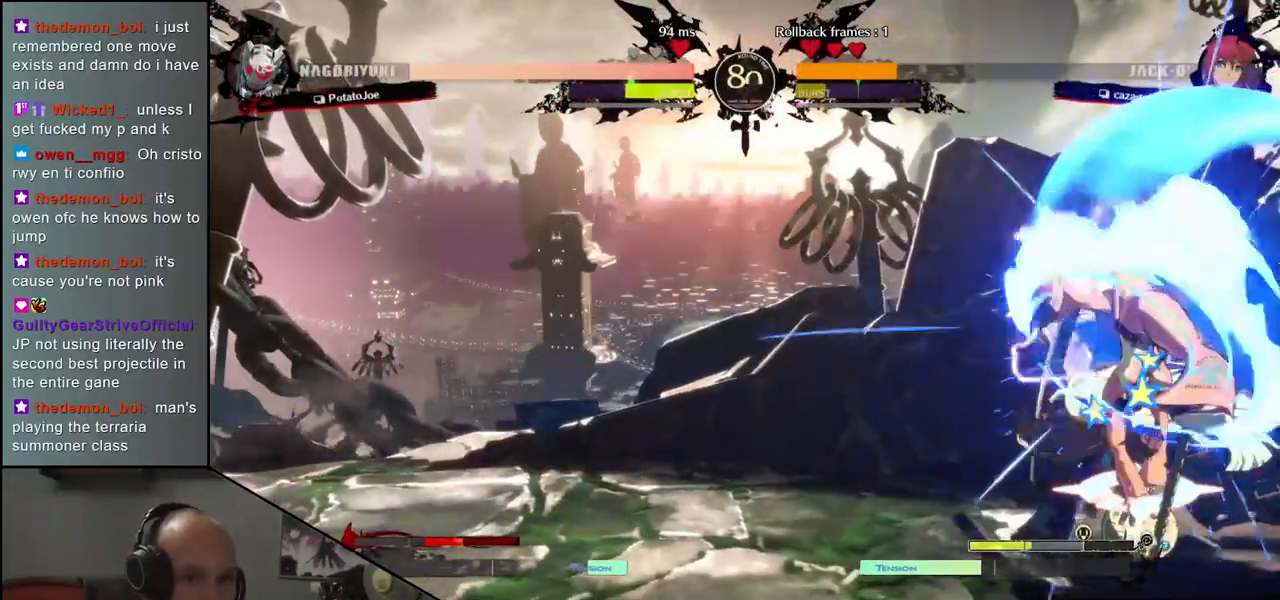
{"buttons": [], "left_stick": "down-right", "events": [[417, "left_stick", "down-right"]]}
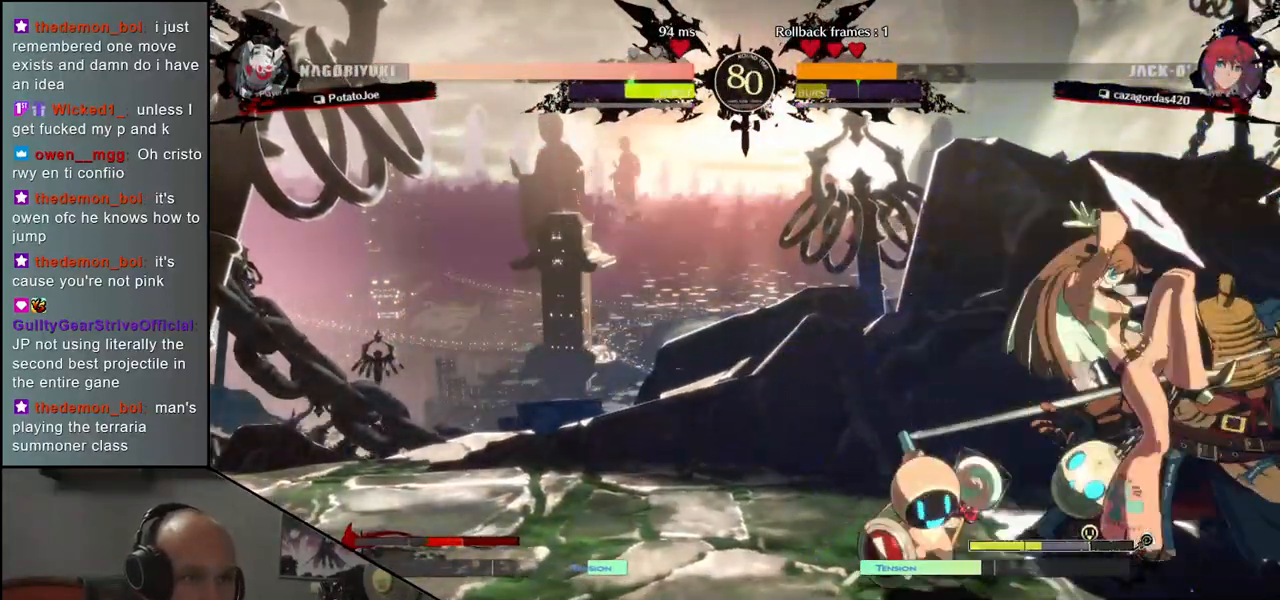
{"buttons": [], "left_stick": "down-right", "events": []}
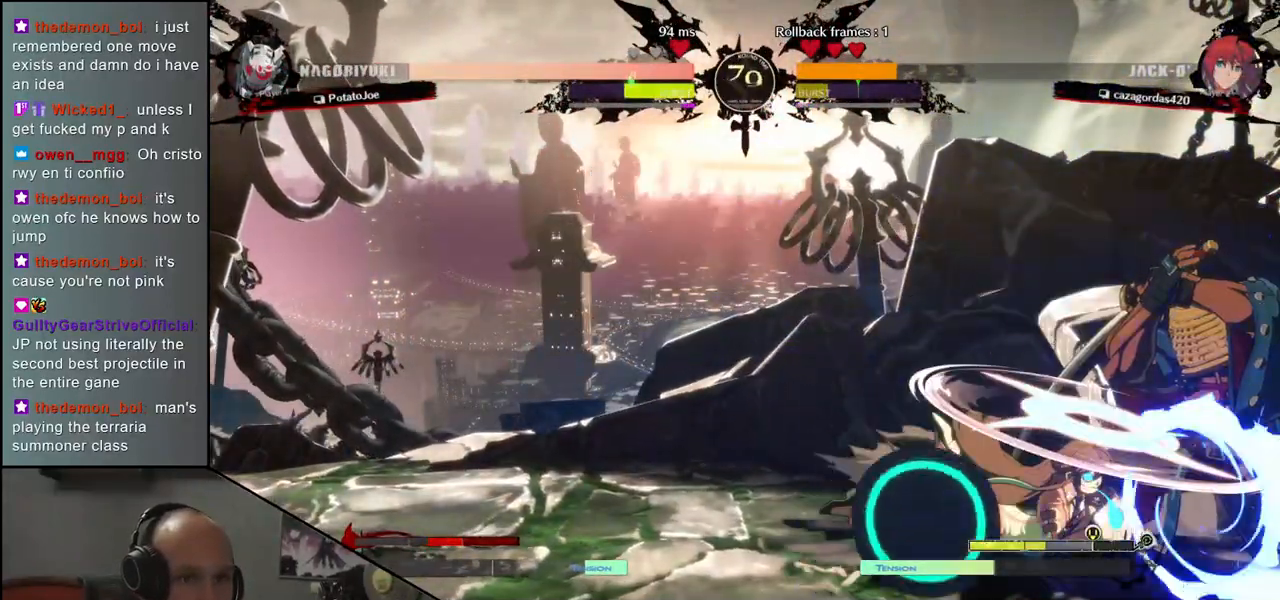
{"buttons": [], "left_stick": "center", "events": [[133, "left_stick", "down-left"], [217, "SQUARE", "down"], [217, "left_stick", "right"], [300, "SQUARE", "up"], [350, "left_stick", "center"]]}
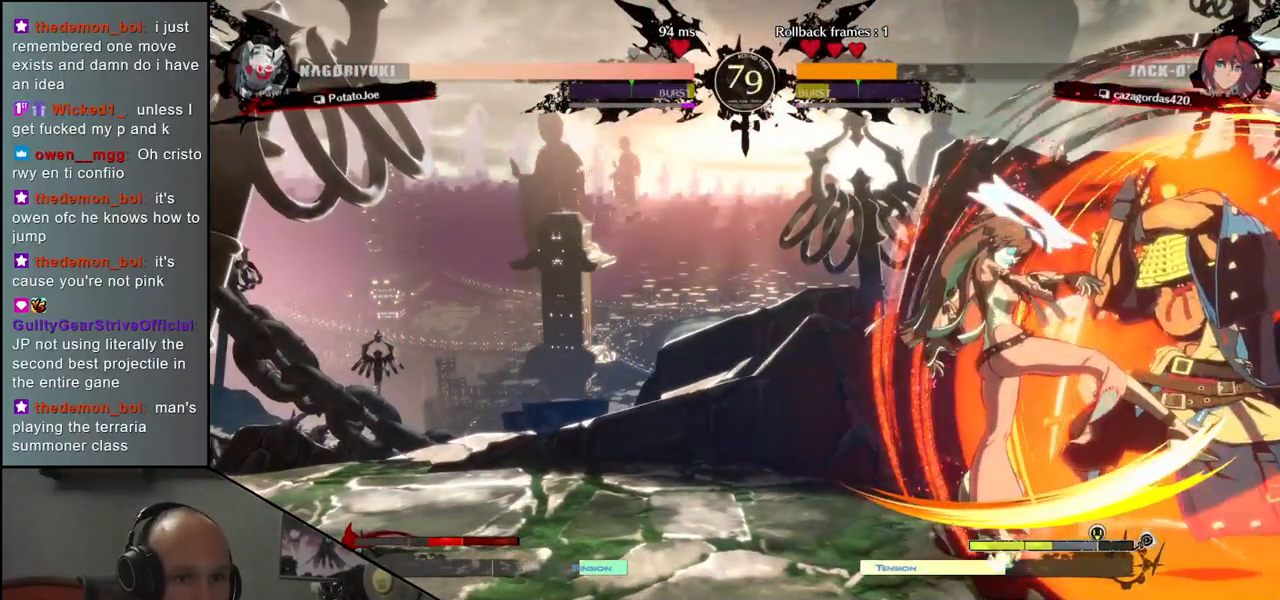
{"buttons": [], "left_stick": "center", "events": [[200, "R1", "down"], [267, "R1", "up"], [367, "R1", "down"], [433, "R1", "up"]]}
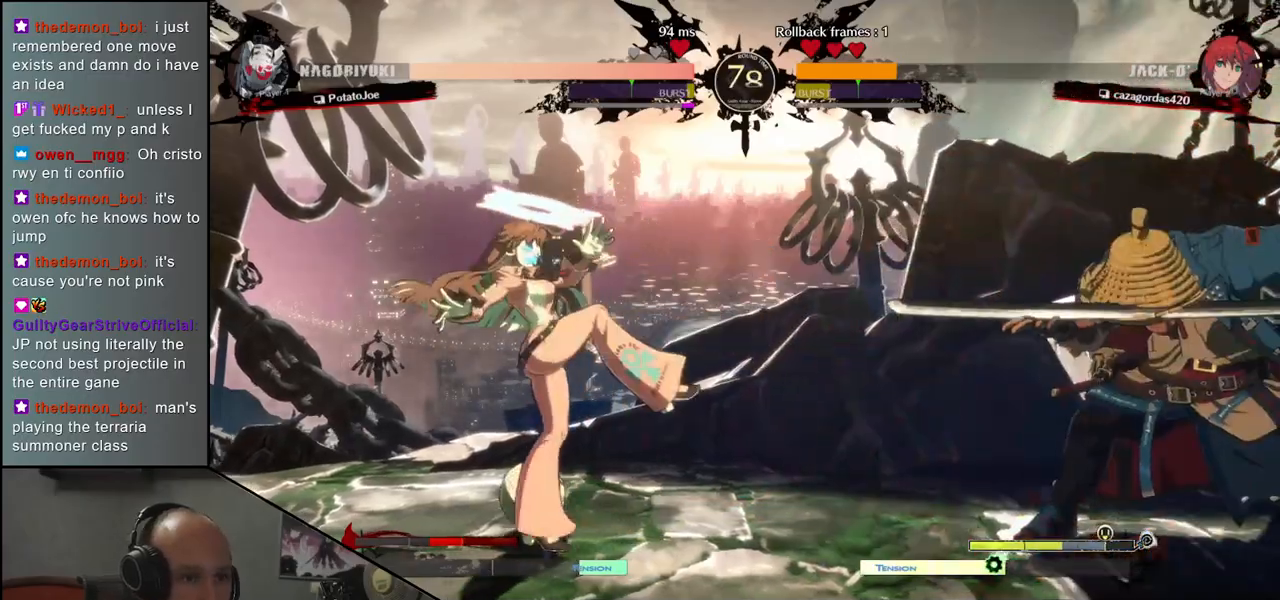
{"buttons": [], "left_stick": "left", "events": [[33, "R1", "down"], [100, "R1", "up"], [200, "R1", "down"], [317, "R1", "up"], [433, "left_stick", "left"]]}
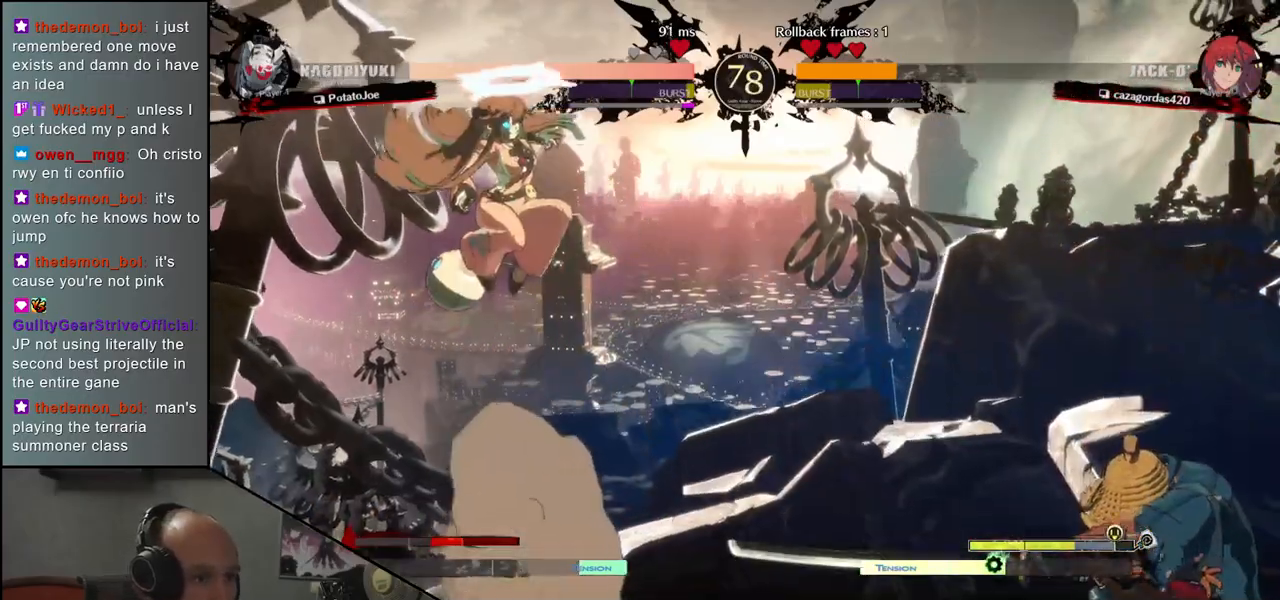
{"buttons": [], "left_stick": "center", "events": [[50, "left_stick", "right"], [100, "L1", "down"], [133, "left_stick", "center"], [183, "L1", "up"]]}
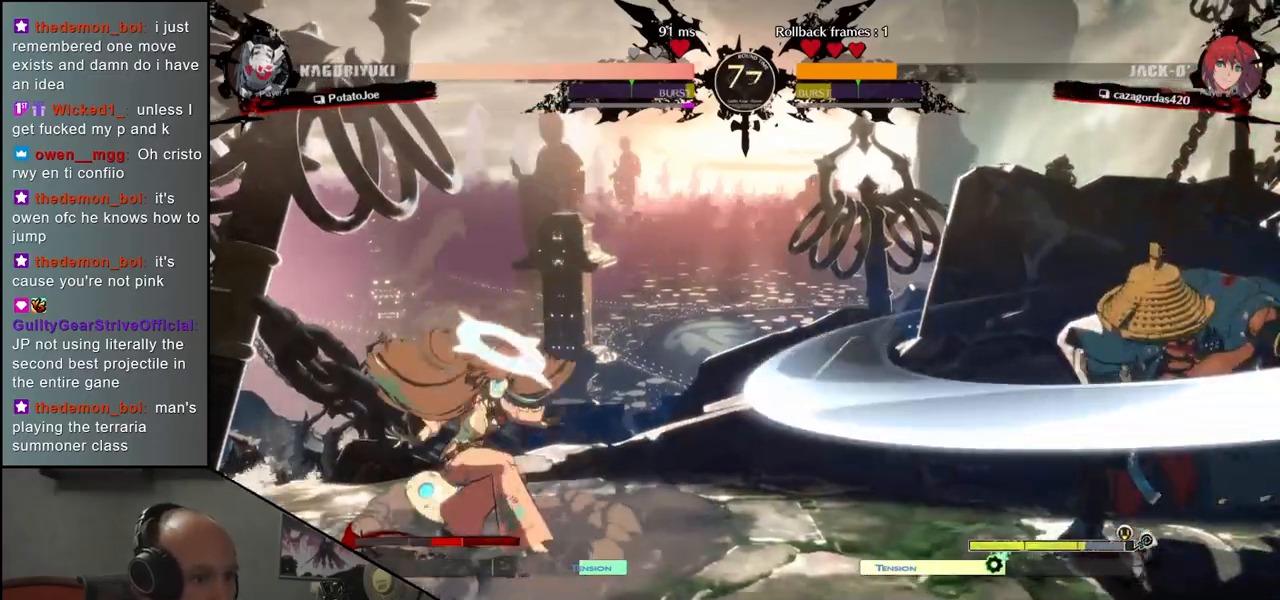
{"buttons": [], "left_stick": "center", "events": [[67, "left_stick", "left"], [167, "left_stick", "down"], [250, "left_stick", "right"], [300, "L1", "down"], [350, "left_stick", "center"], [400, "L1", "up"]]}
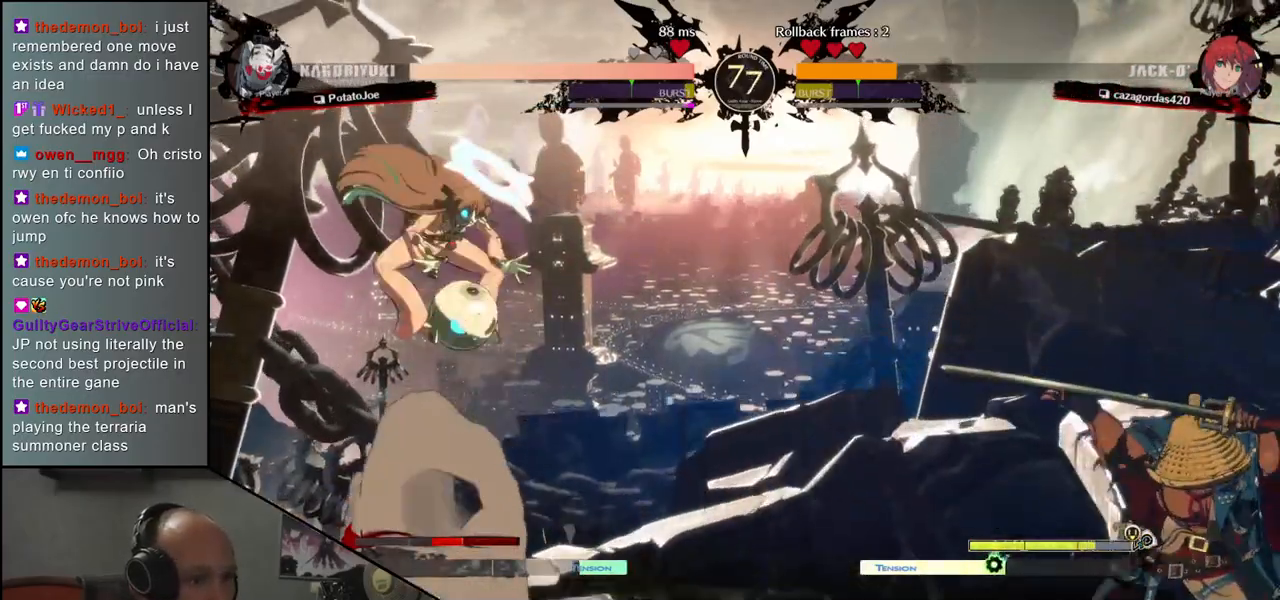
{"buttons": ["L1"], "left_stick": "right", "events": [[267, "left_stick", "left"], [383, "left_stick", "right"], [433, "L1", "down"]]}